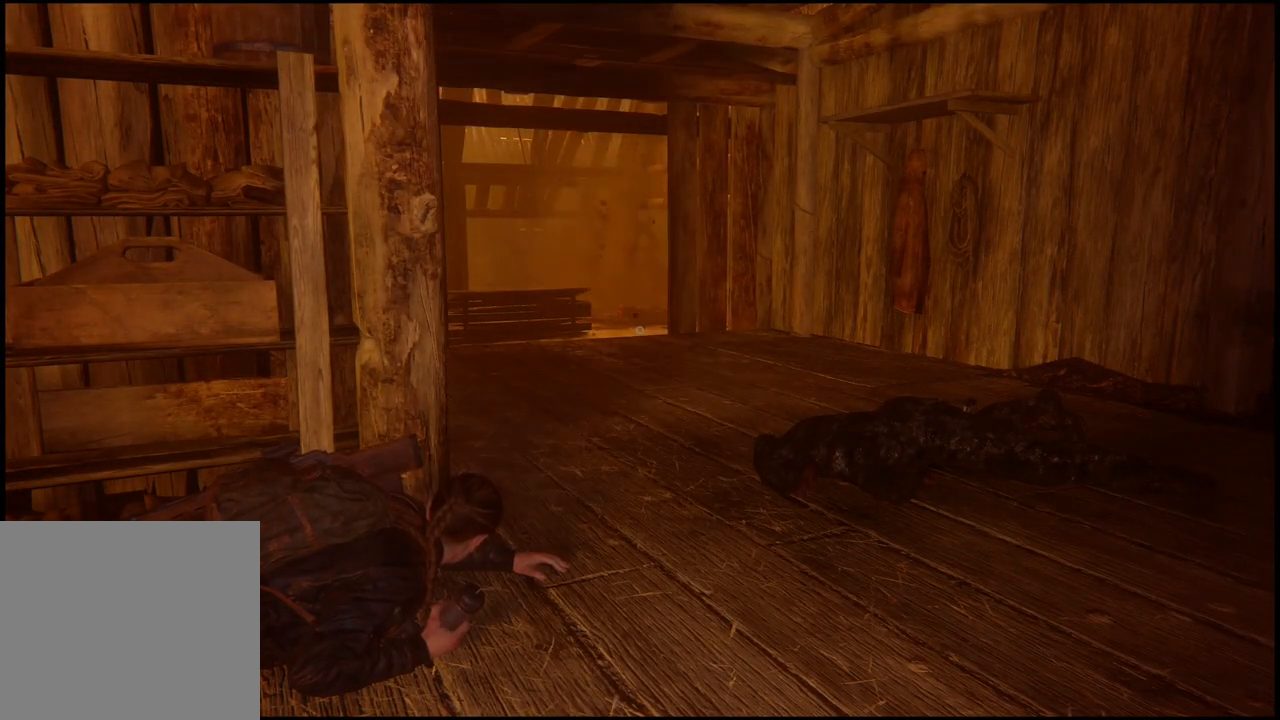
Gameplay with a controller (PlayStation layout); each line is a JSON object with the inputs held at the frame after it. "events" lists button and stick changes between this image and that frame as [ms after this image, input, new state], when the widget could be followed in between.
{"buttons": [], "left_stick": "right", "right_stick": "down-left", "events": [[183, "left_stick", "right"], [217, "right_stick", "down-left"]]}
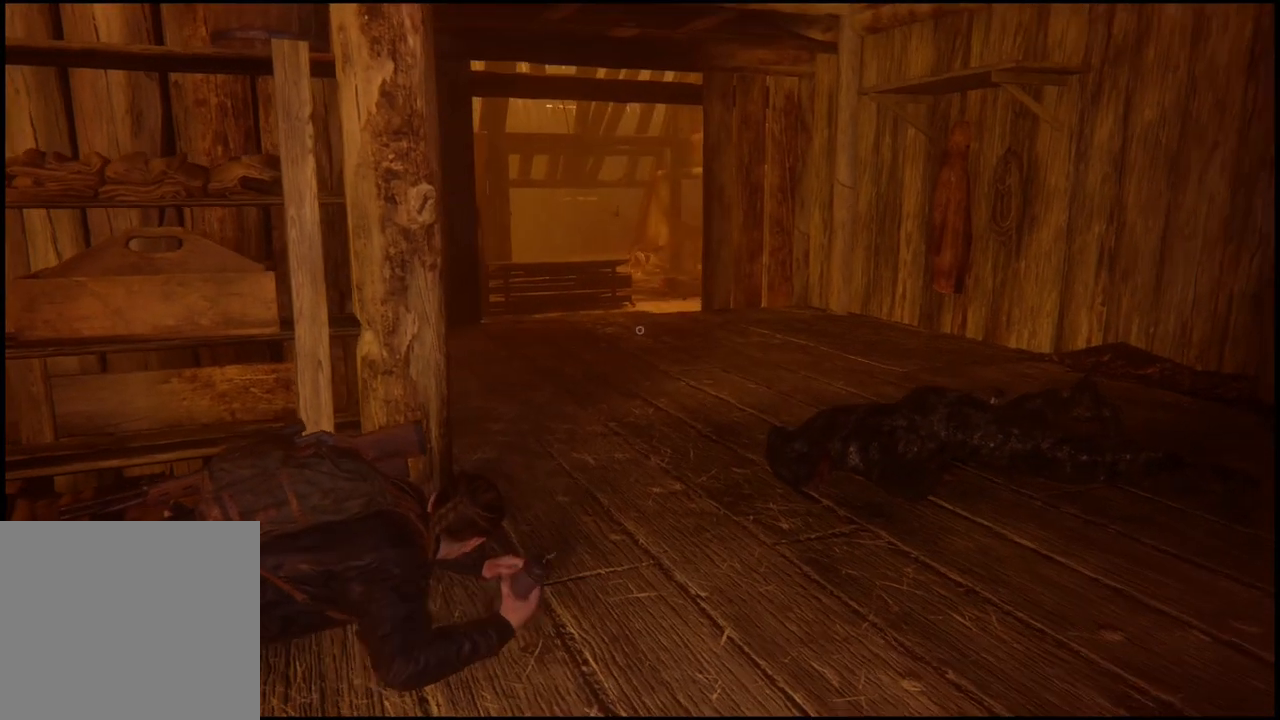
{"buttons": [], "left_stick": "center", "right_stick": "center", "events": [[200, "right_stick", "center"], [233, "left_stick", "center"]]}
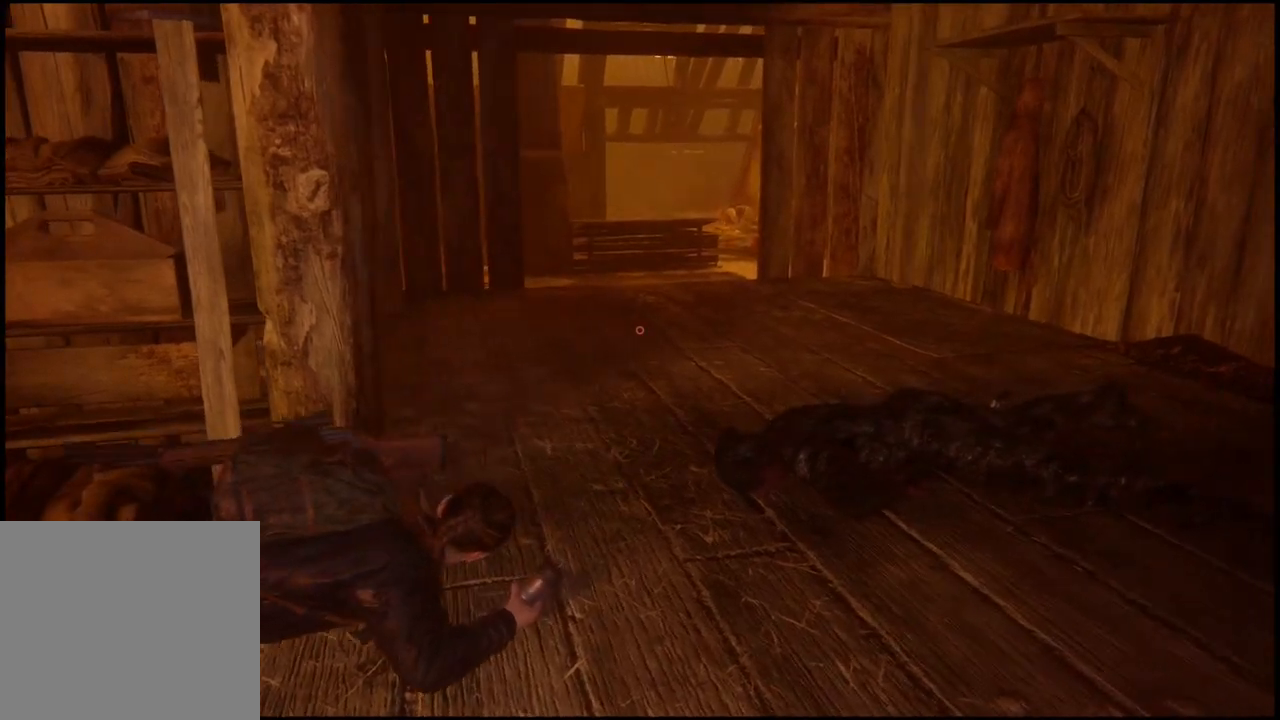
{"buttons": [], "left_stick": "center", "right_stick": "center", "events": [[83, "DPAD_LEFT", "down"], [200, "DPAD_LEFT", "up"]]}
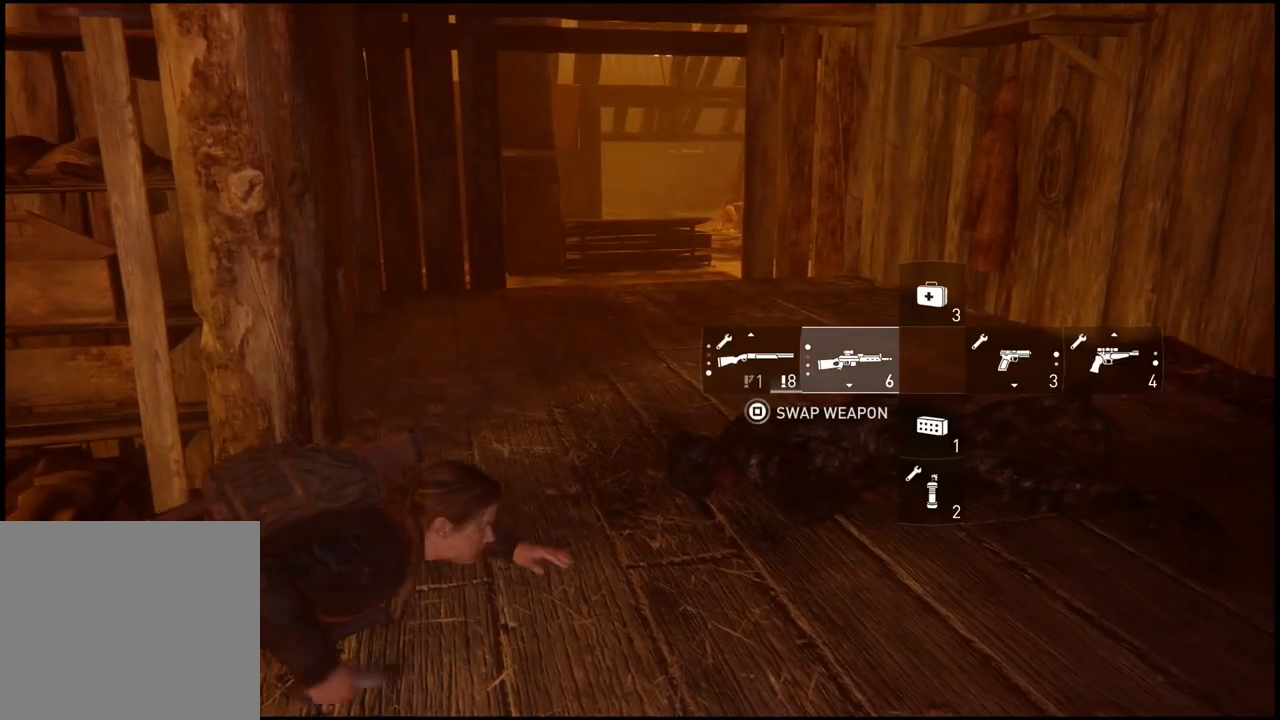
{"buttons": [], "left_stick": "center", "right_stick": "center", "events": [[167, "DPAD_LEFT", "down"], [283, "DPAD_LEFT", "up"]]}
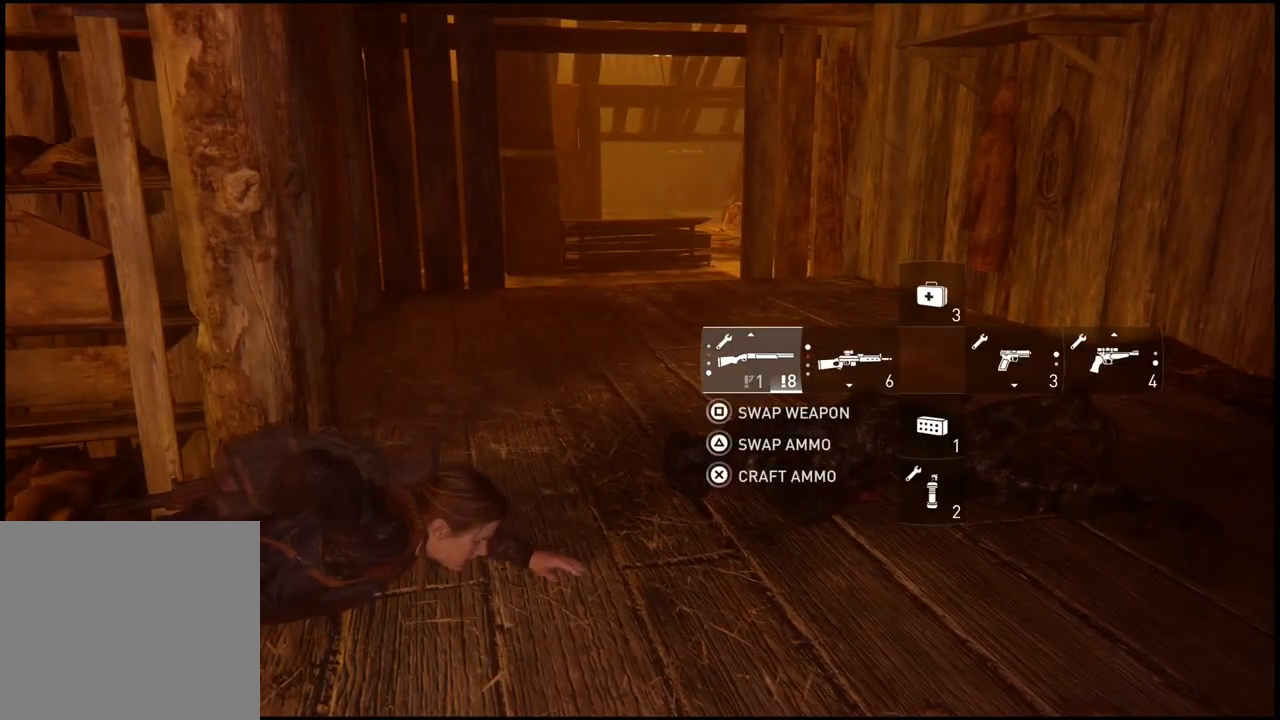
{"buttons": [], "left_stick": "center", "right_stick": "center", "events": []}
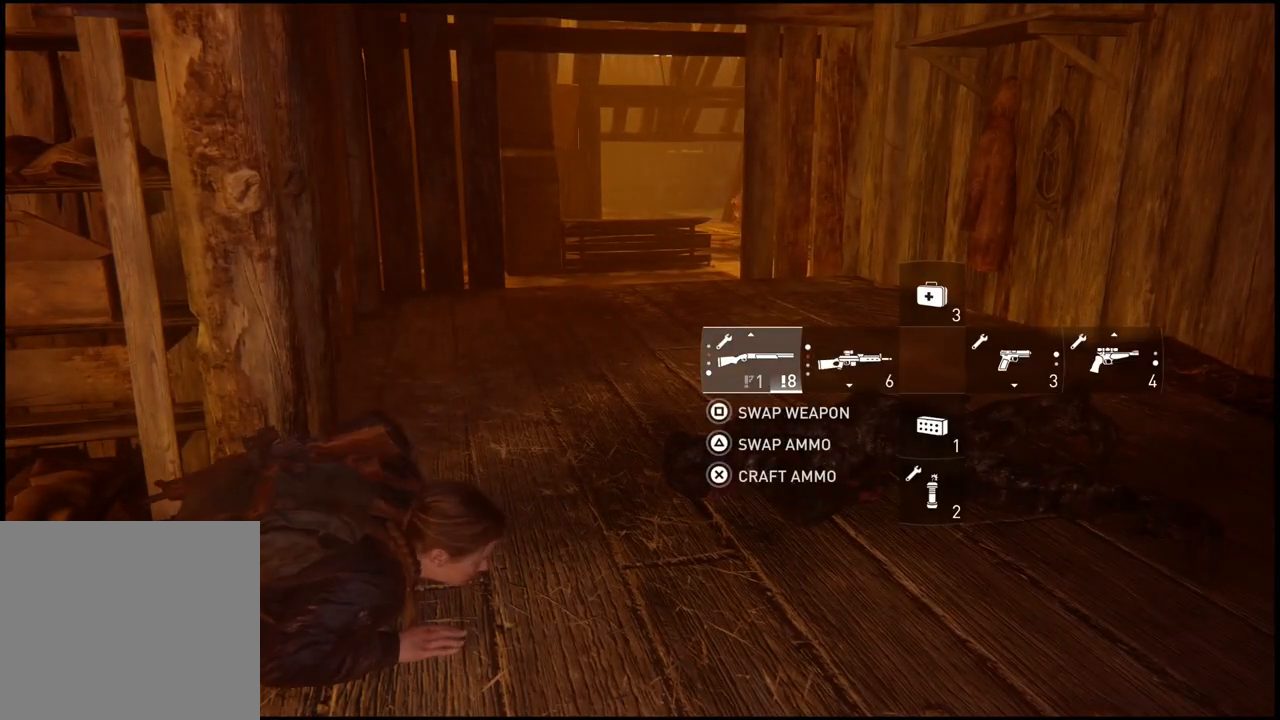
{"buttons": [], "left_stick": "center", "right_stick": "center", "events": [[83, "CIRCLE", "down"], [233, "CIRCLE", "up"]]}
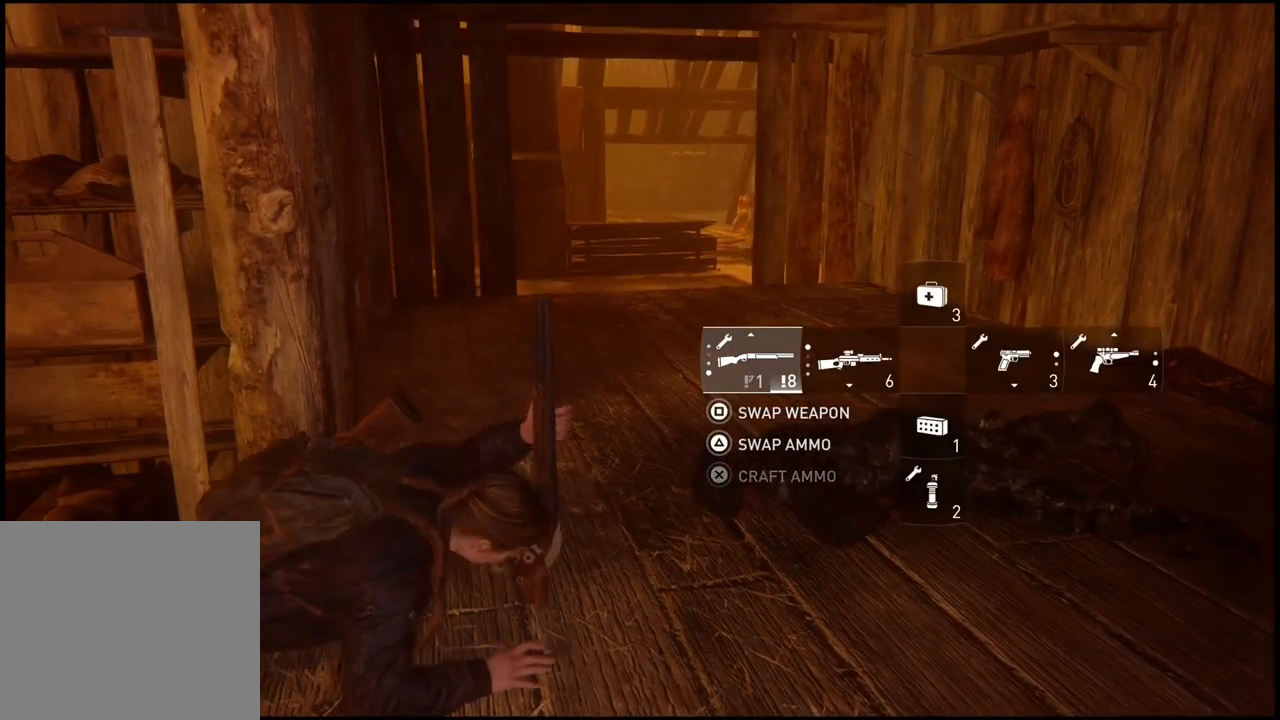
{"buttons": [], "left_stick": "up-right", "right_stick": "left", "events": [[150, "left_stick", "up-right"], [383, "right_stick", "left"]]}
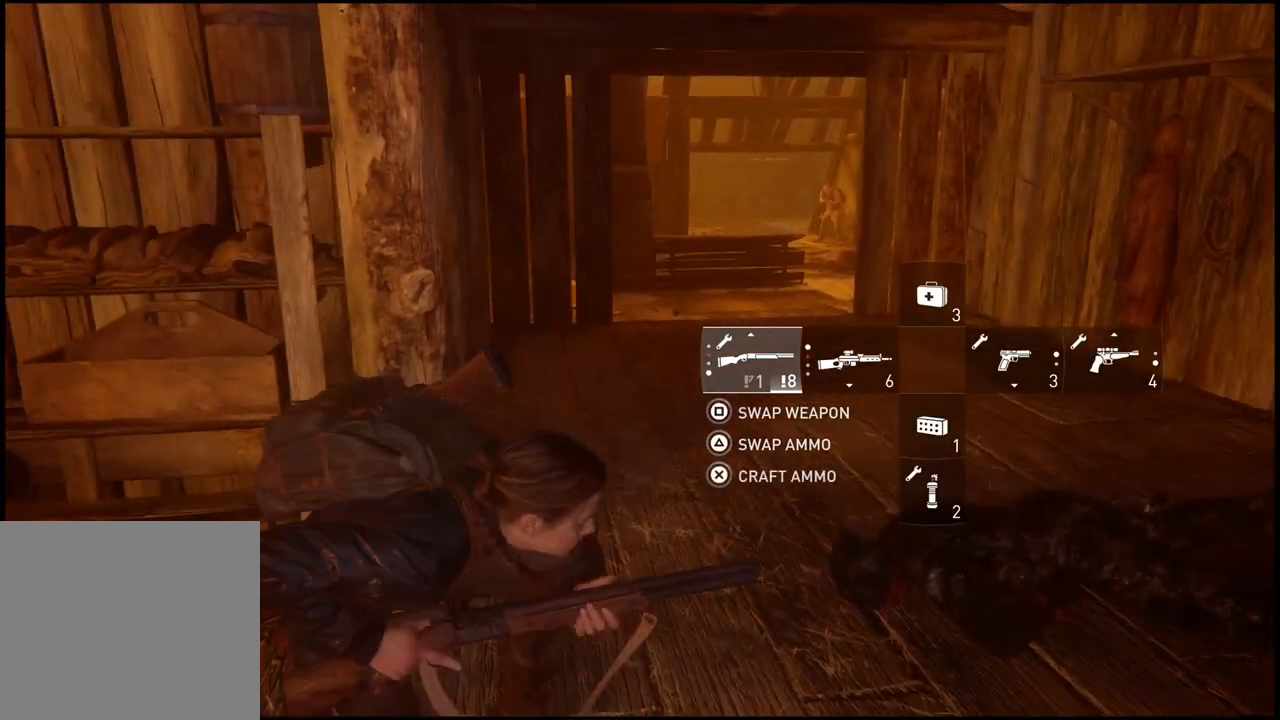
{"buttons": [], "left_stick": "up-right", "right_stick": "center", "events": [[117, "right_stick", "center"]]}
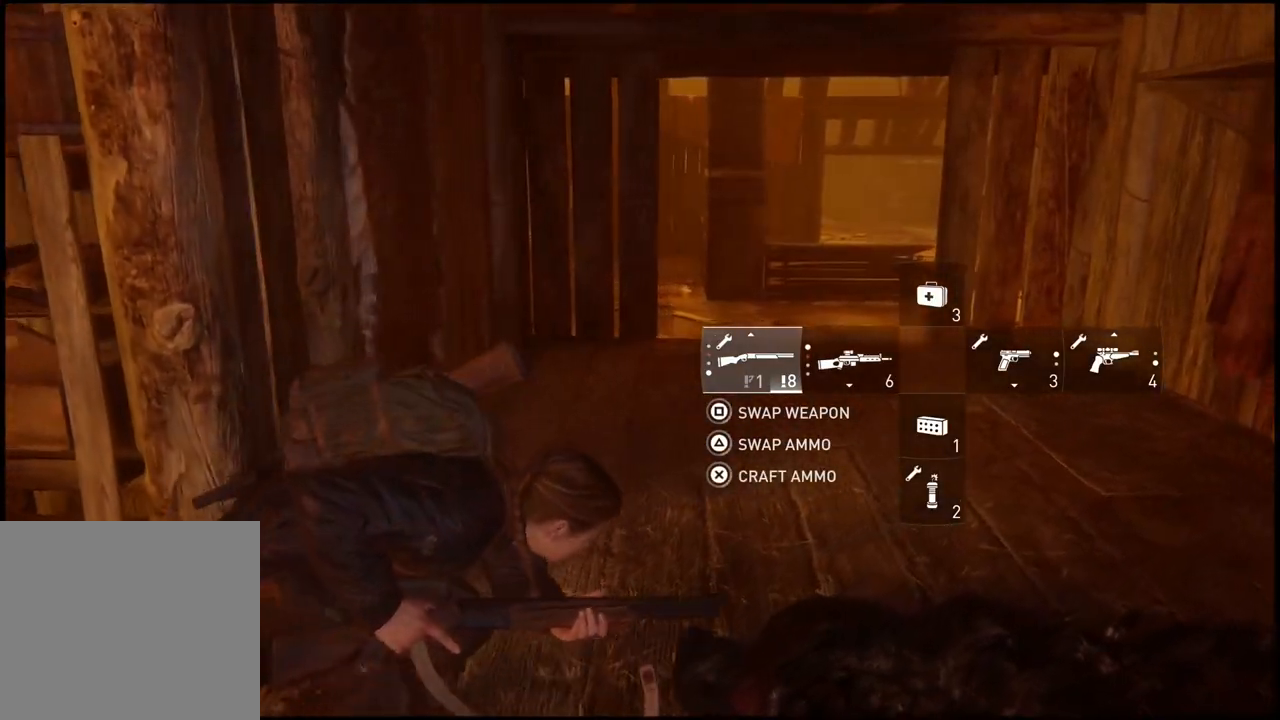
{"buttons": [], "left_stick": "up-right", "right_stick": "center", "events": []}
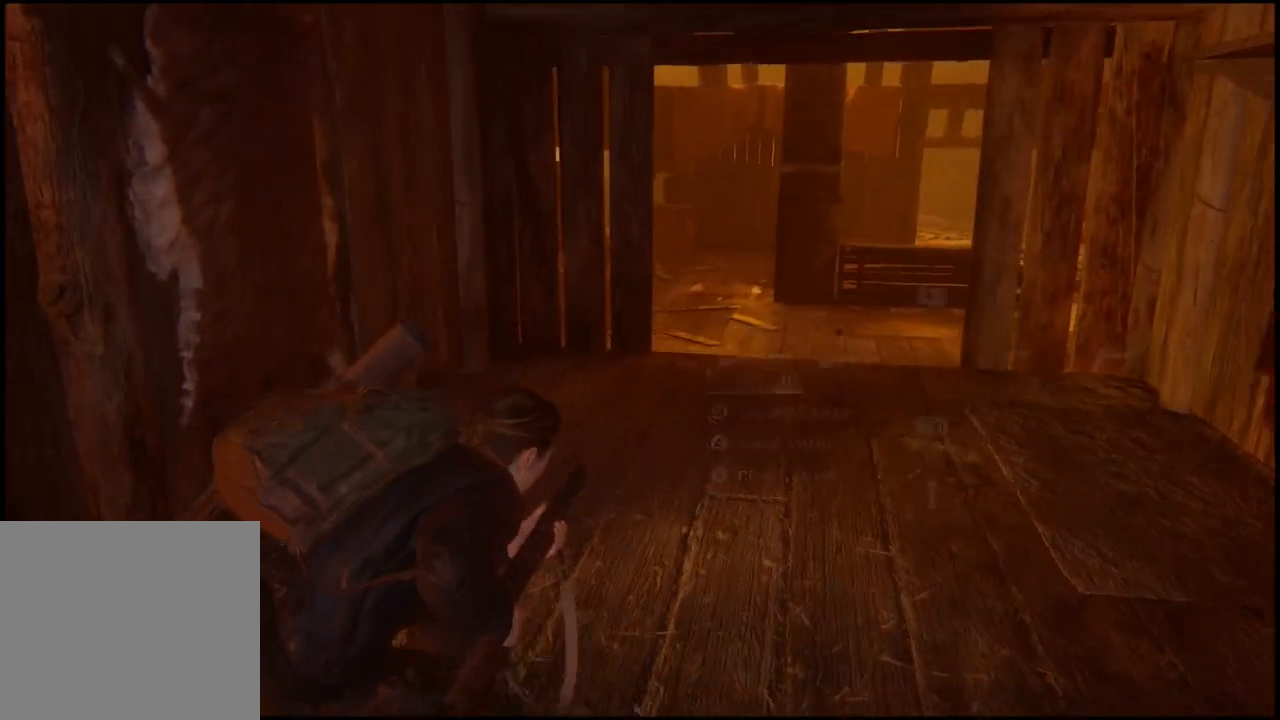
{"buttons": [], "left_stick": "up-right", "right_stick": "left", "events": [[183, "right_stick", "left"]]}
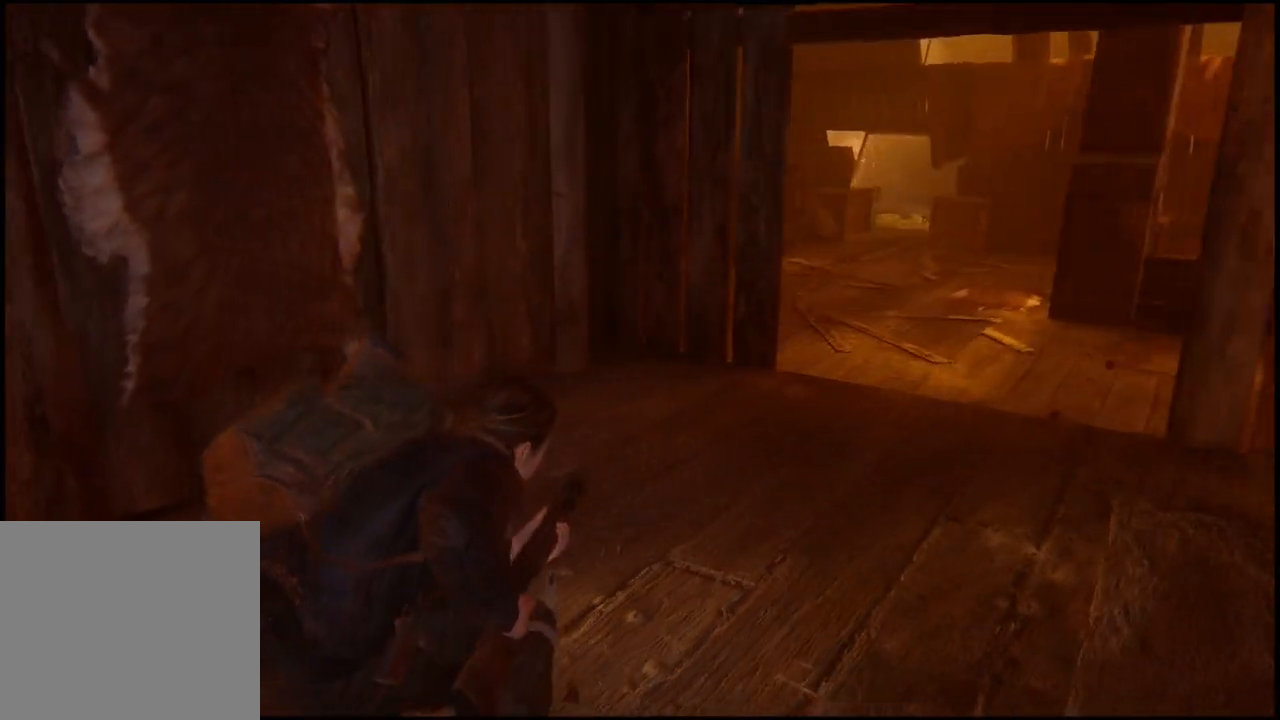
{"buttons": [], "left_stick": "right", "right_stick": "down-left", "events": [[100, "right_stick", "down-left"], [167, "left_stick", "right"]]}
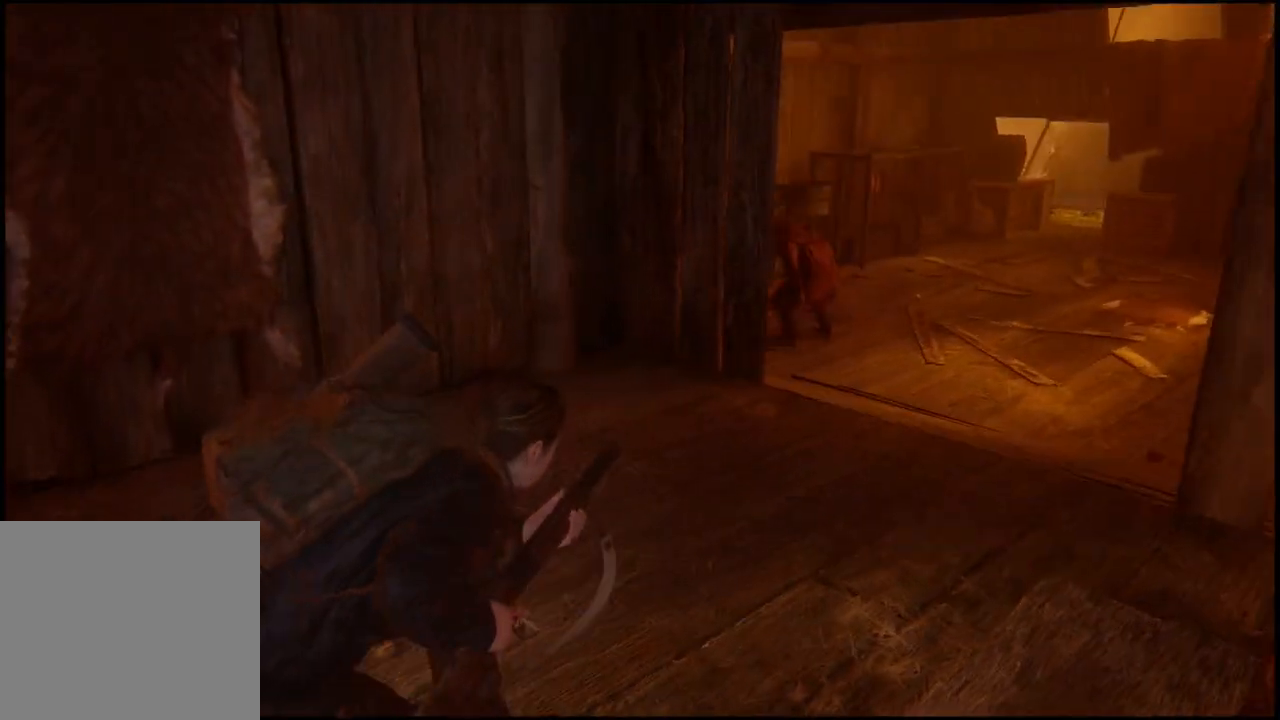
{"buttons": [], "left_stick": "center", "right_stick": "center", "events": [[50, "right_stick", "left"], [417, "right_stick", "center"], [433, "left_stick", "center"]]}
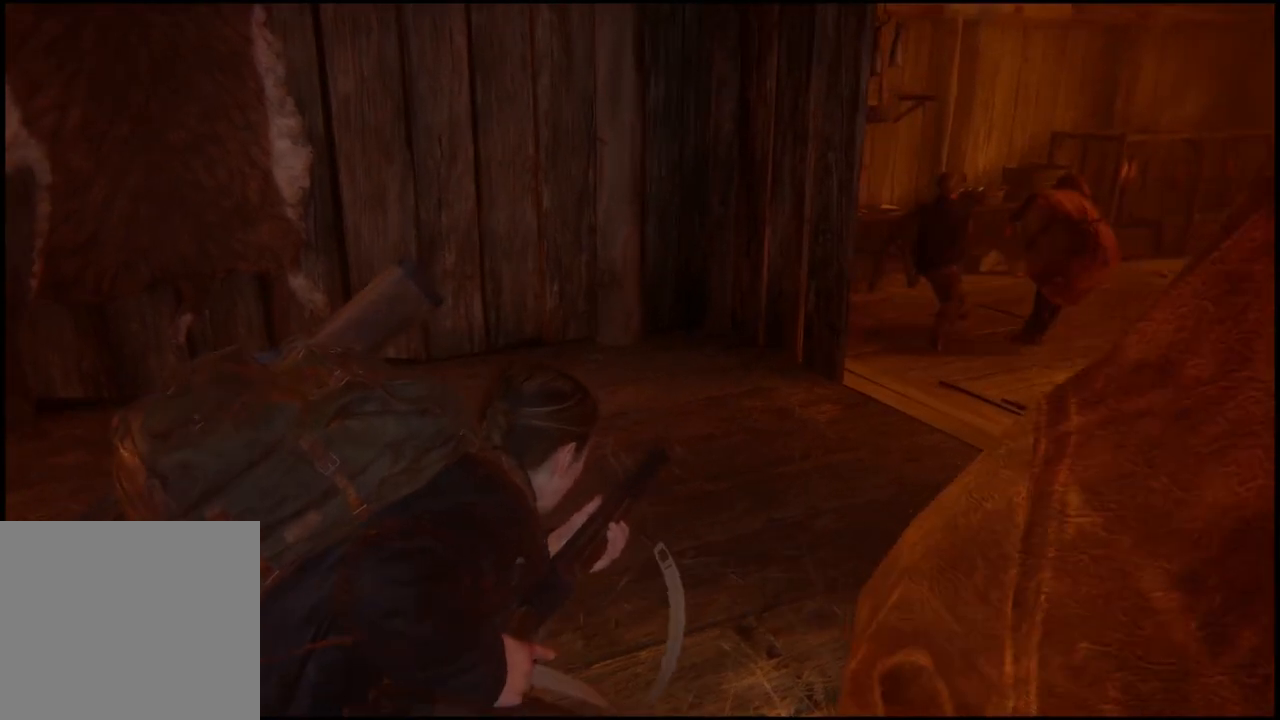
{"buttons": [], "left_stick": "center", "right_stick": "right", "events": [[383, "right_stick", "right"]]}
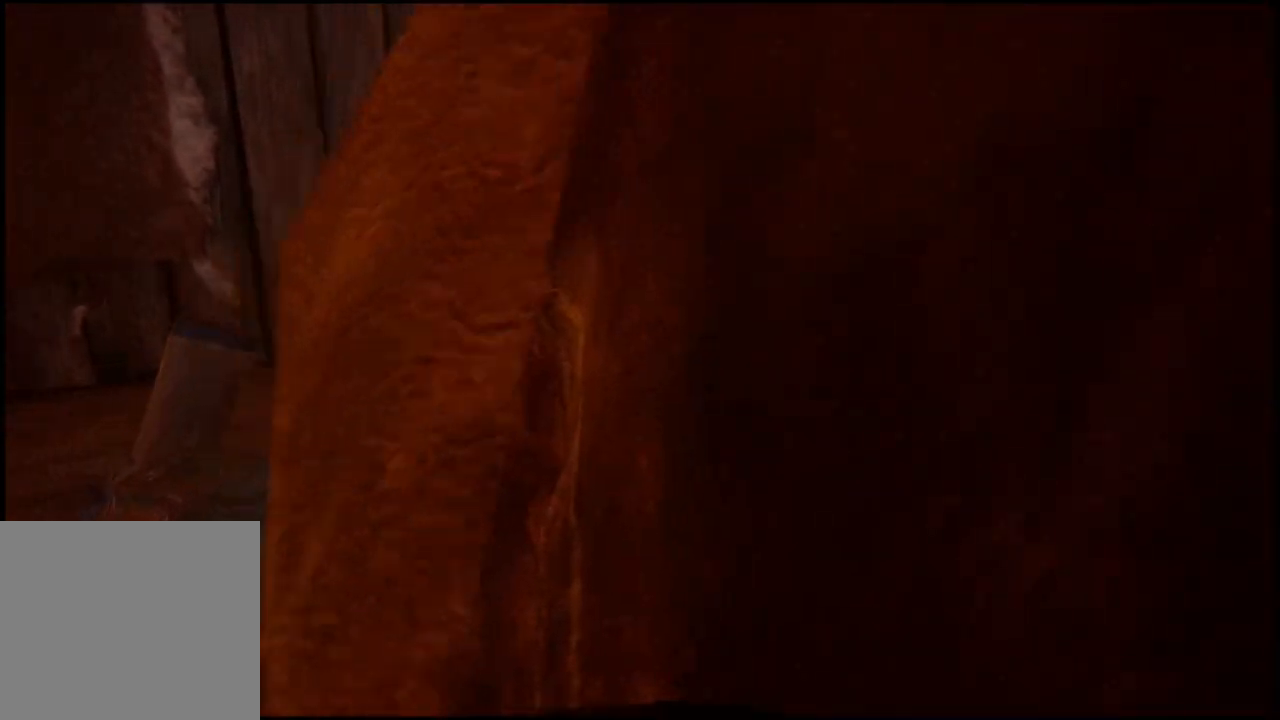
{"buttons": [], "left_stick": "right", "right_stick": "center", "events": [[217, "left_stick", "left"], [233, "right_stick", "center"], [383, "left_stick", "right"]]}
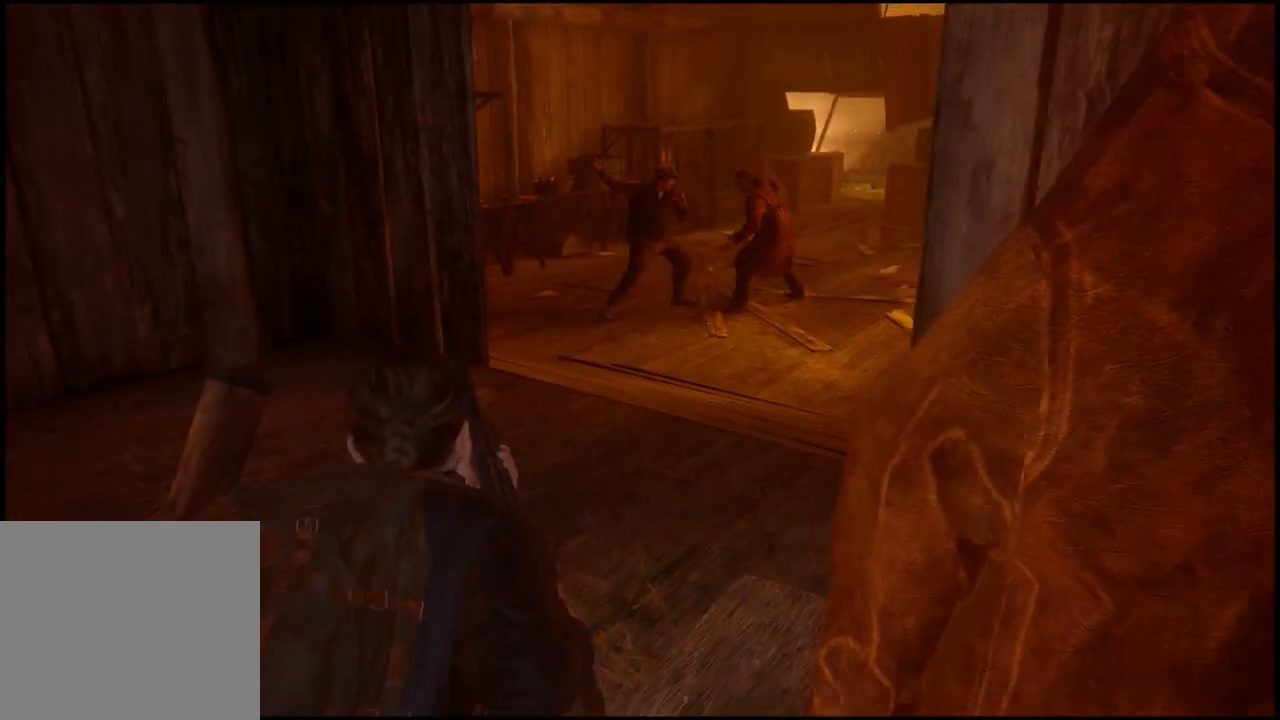
{"buttons": [], "left_stick": "left", "right_stick": "right", "events": [[17, "left_stick", "center"], [333, "right_stick", "right"], [350, "left_stick", "left"]]}
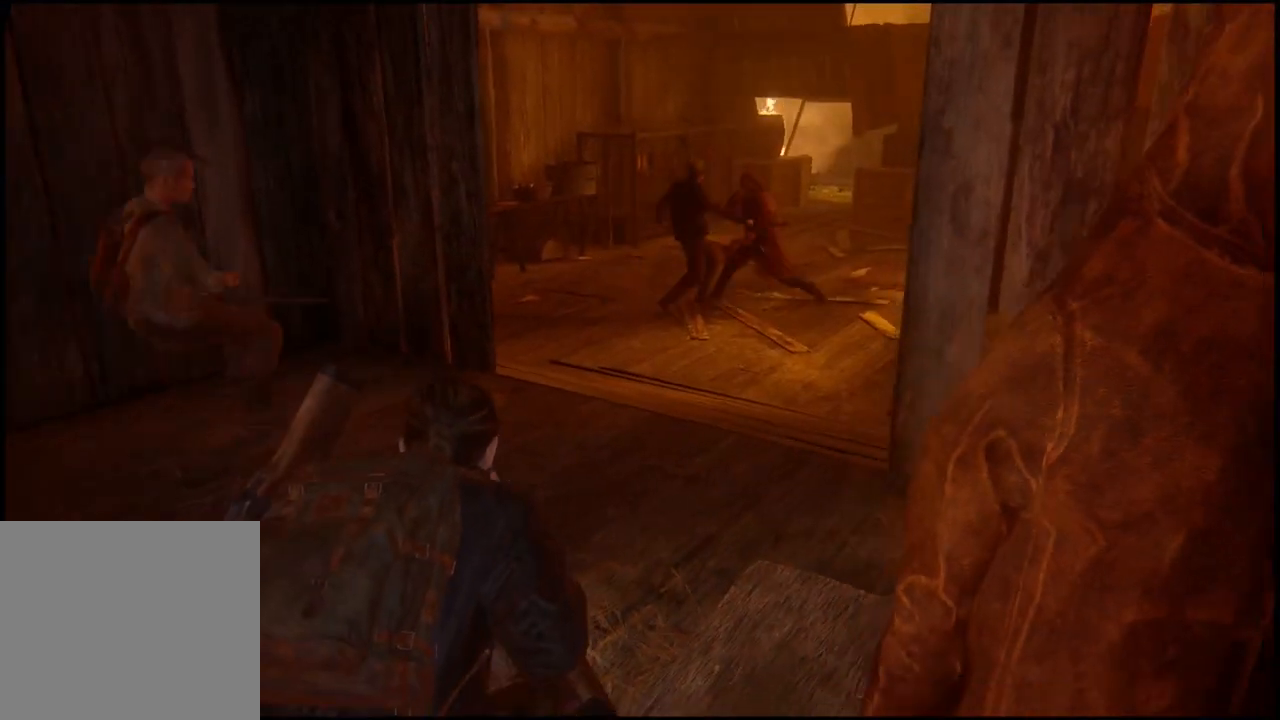
{"buttons": [], "left_stick": "center", "right_stick": "center", "events": [[50, "right_stick", "center"], [67, "left_stick", "center"]]}
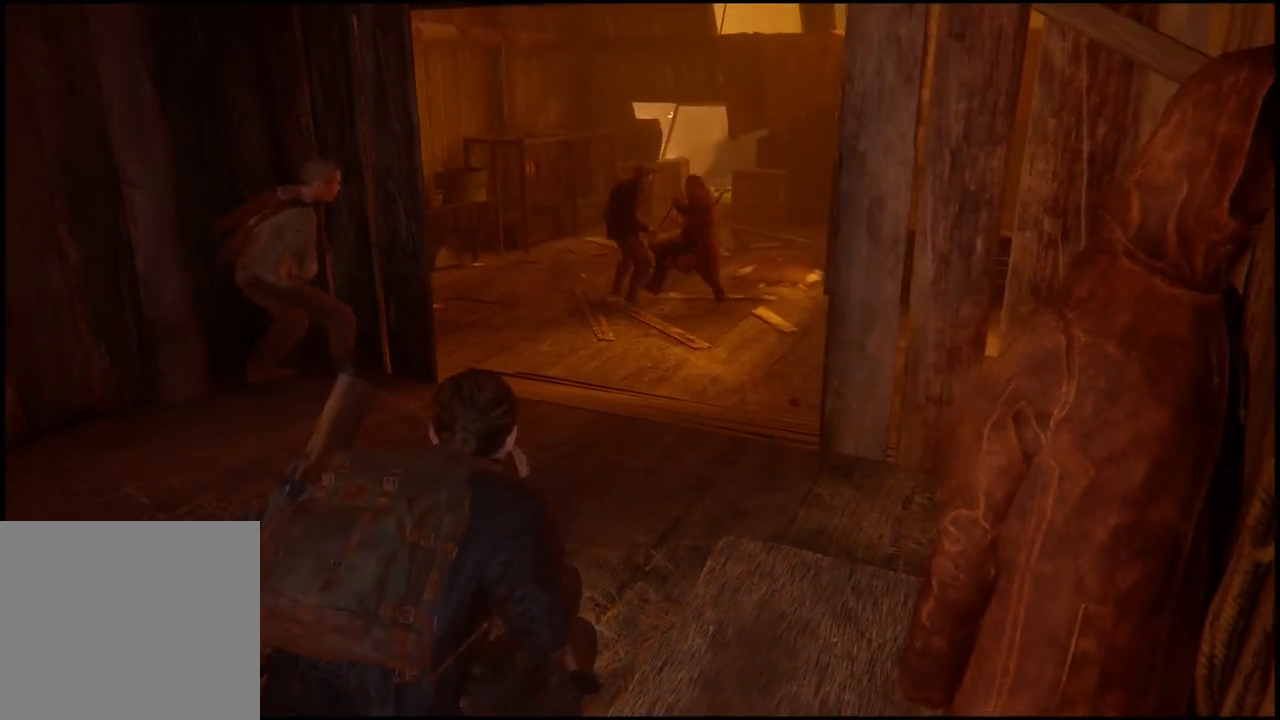
{"buttons": [], "left_stick": "center", "right_stick": "center", "events": [[217, "left_stick", "left"], [483, "left_stick", "center"]]}
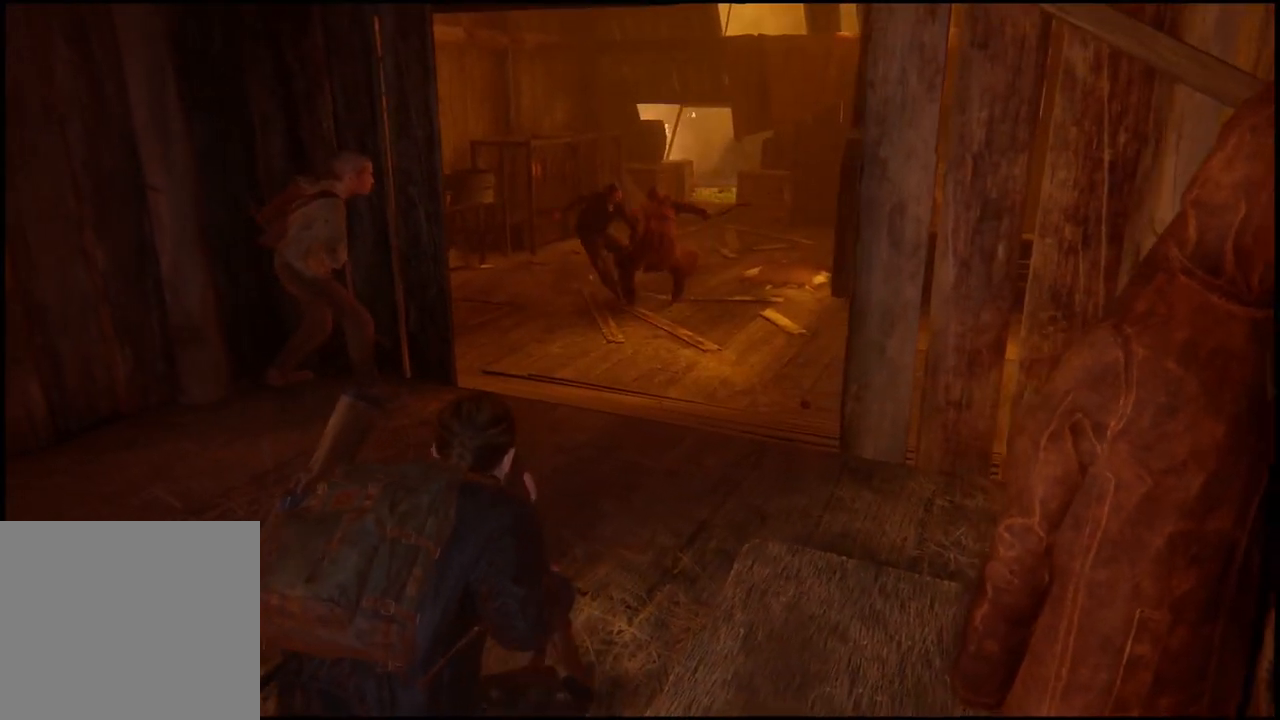
{"buttons": [], "left_stick": "center", "right_stick": "center", "events": []}
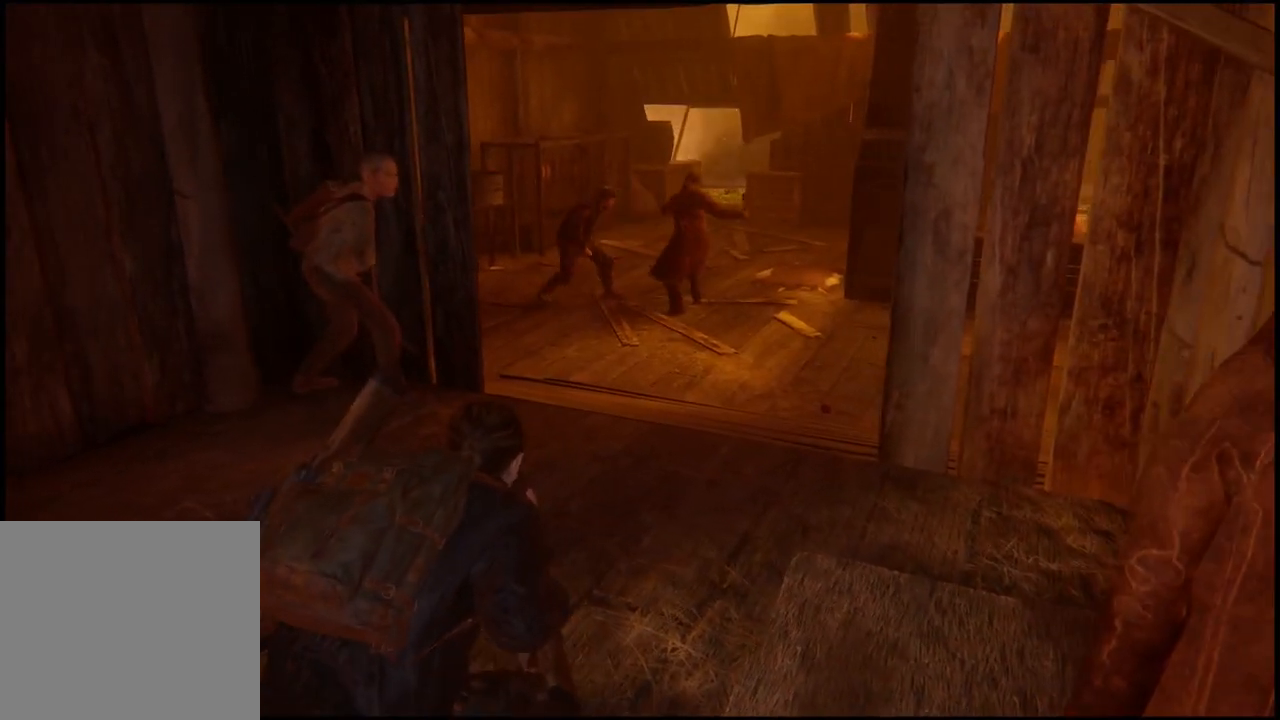
{"buttons": [], "left_stick": "center", "right_stick": "center", "events": []}
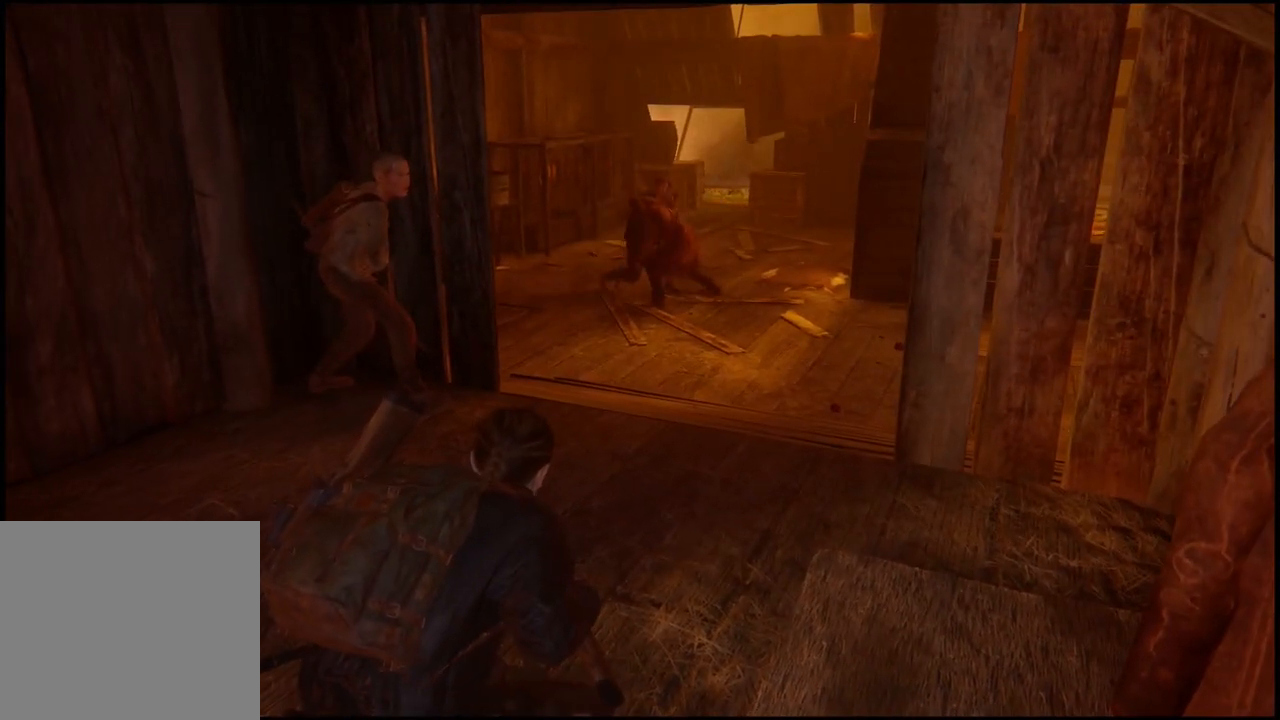
{"buttons": [], "left_stick": "center", "right_stick": "center", "events": []}
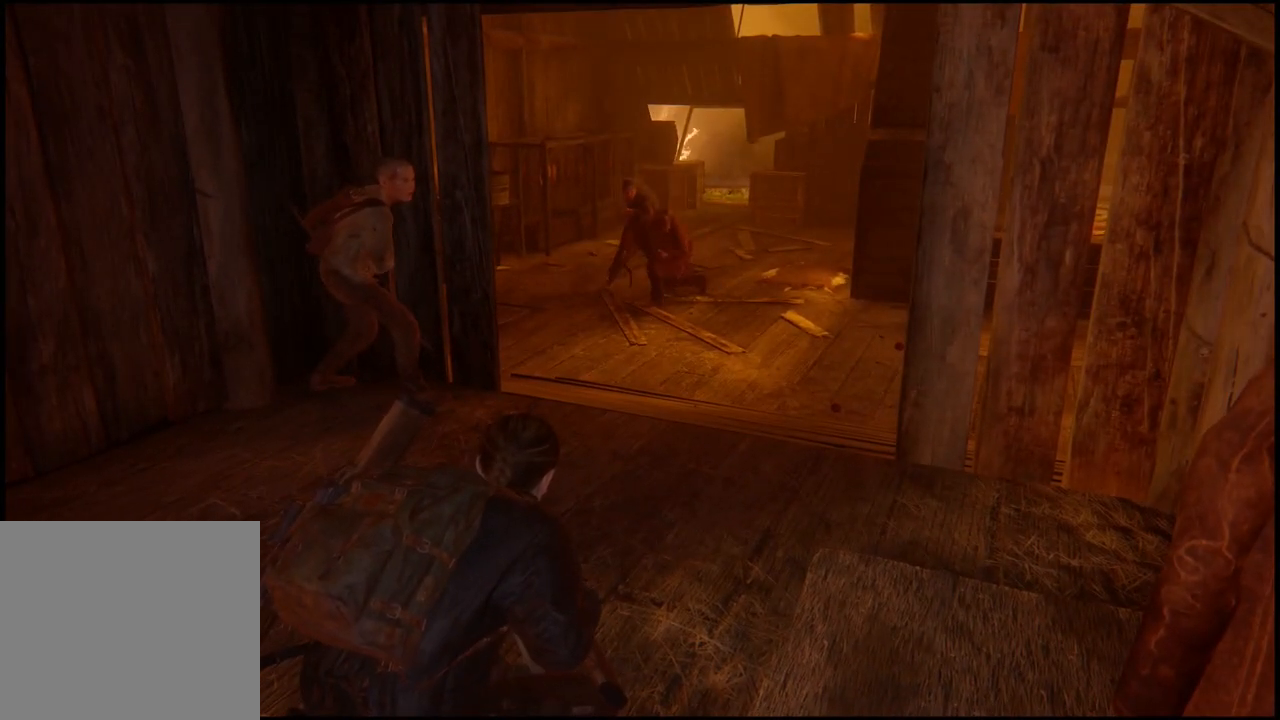
{"buttons": [], "left_stick": "center", "right_stick": "center", "events": []}
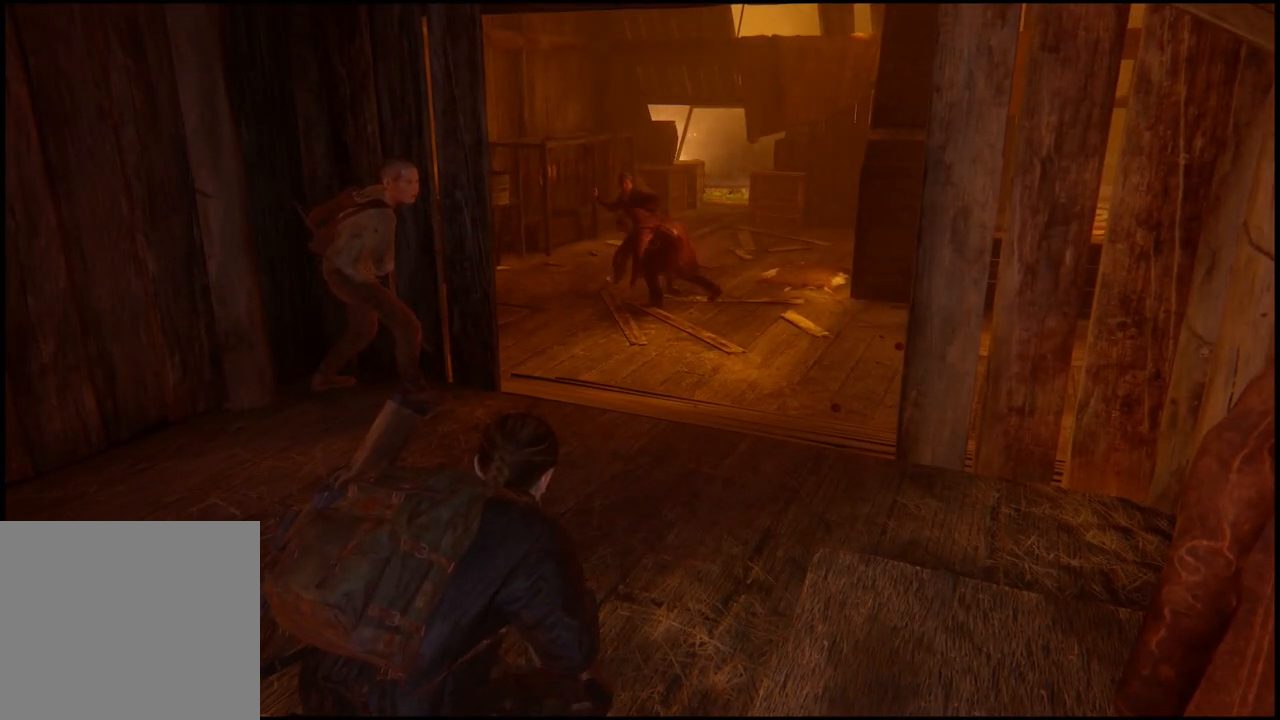
{"buttons": [], "left_stick": "center", "right_stick": "center", "events": []}
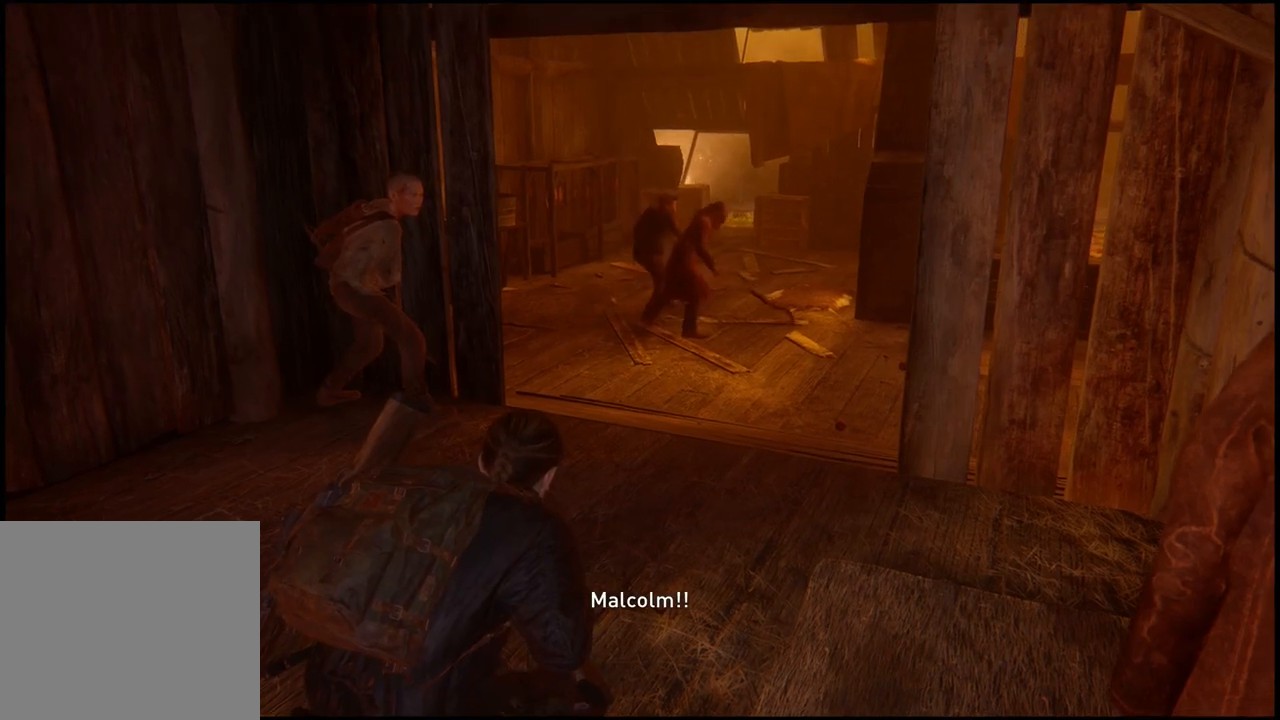
{"buttons": [], "left_stick": "center", "right_stick": "center", "events": []}
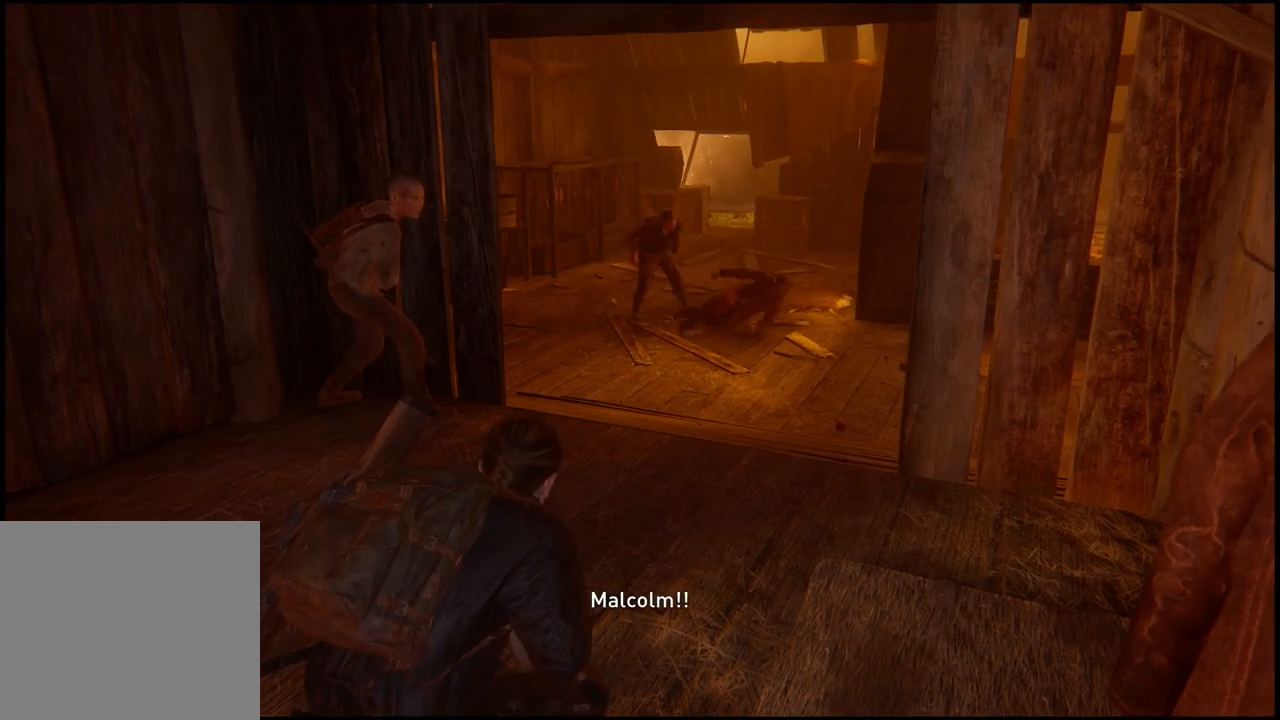
{"buttons": ["L2"], "left_stick": "center", "right_stick": "center", "events": [[417, "L2", "down"]]}
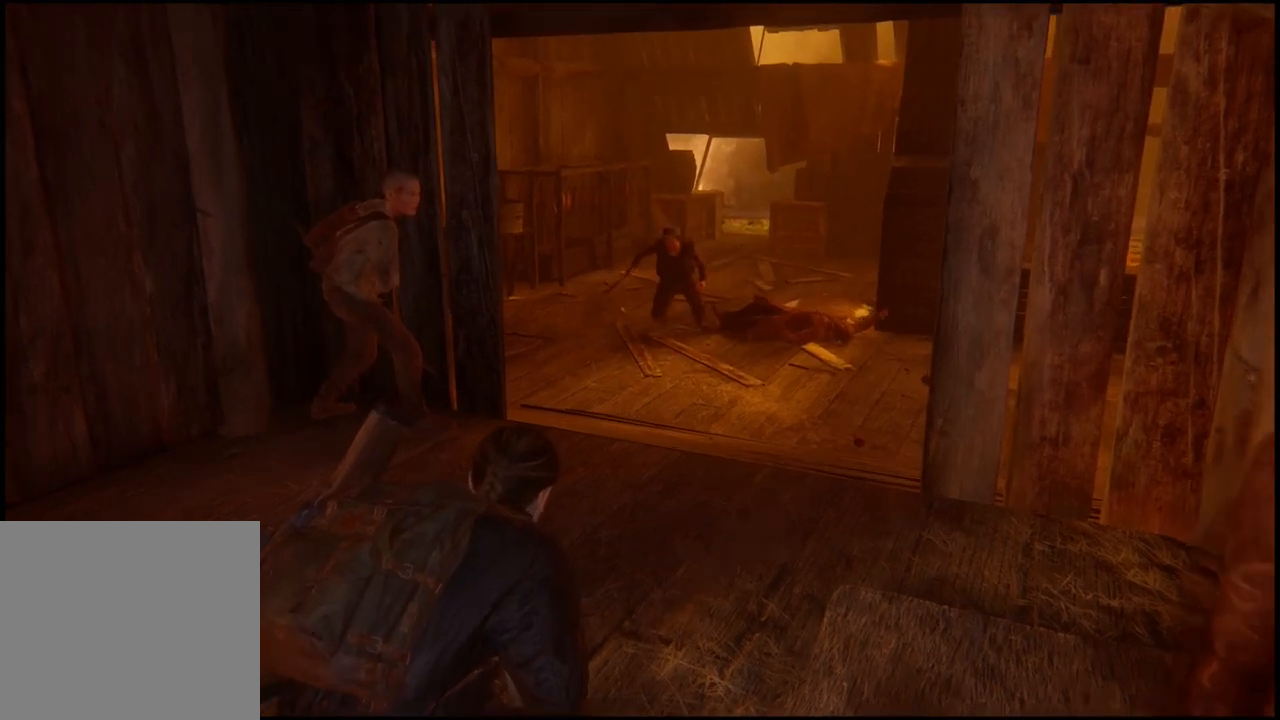
{"buttons": ["L2"], "left_stick": "center", "right_stick": "center", "events": []}
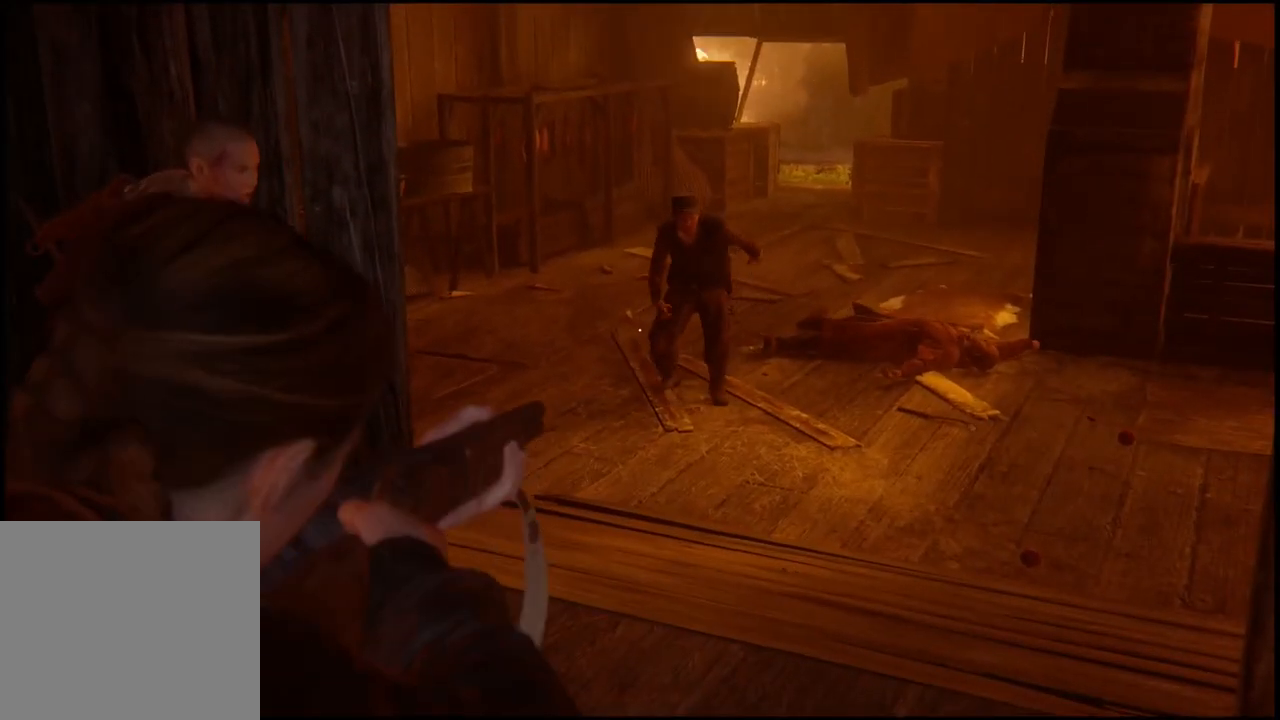
{"buttons": ["L2"], "left_stick": "center", "right_stick": "center", "events": []}
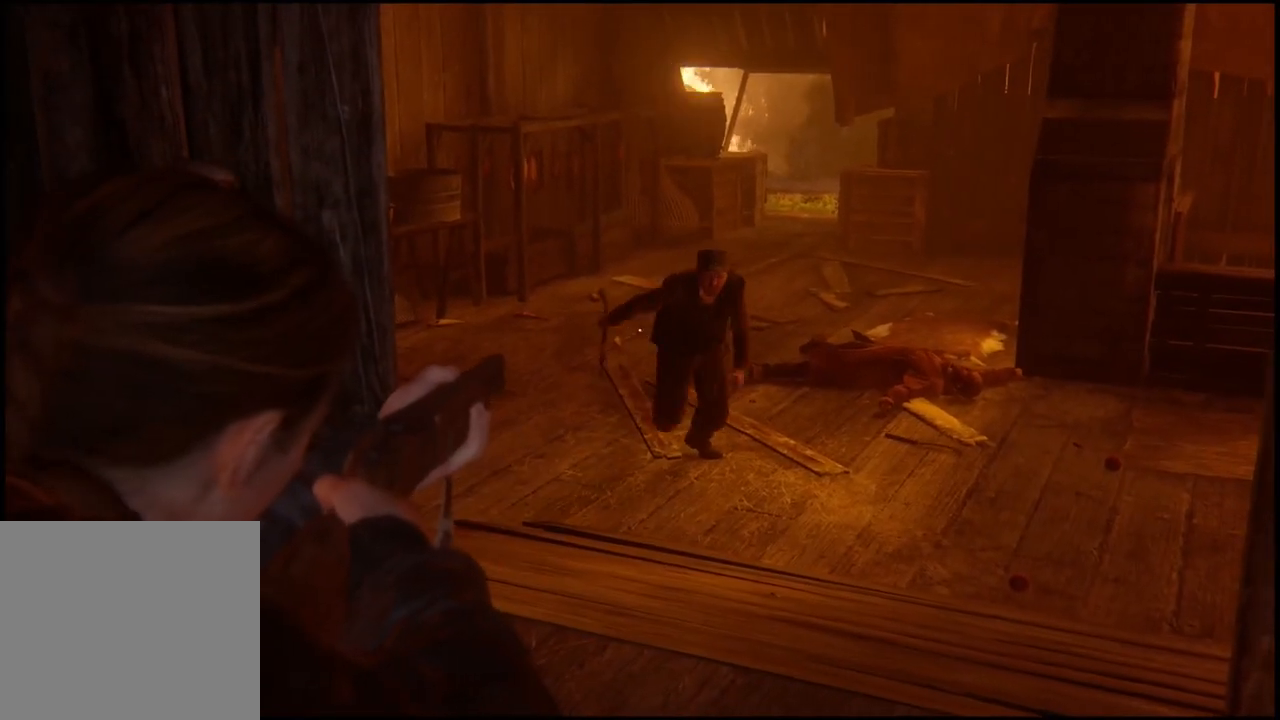
{"buttons": ["L2"], "left_stick": "center", "right_stick": "down-left", "events": [[467, "right_stick", "down-left"]]}
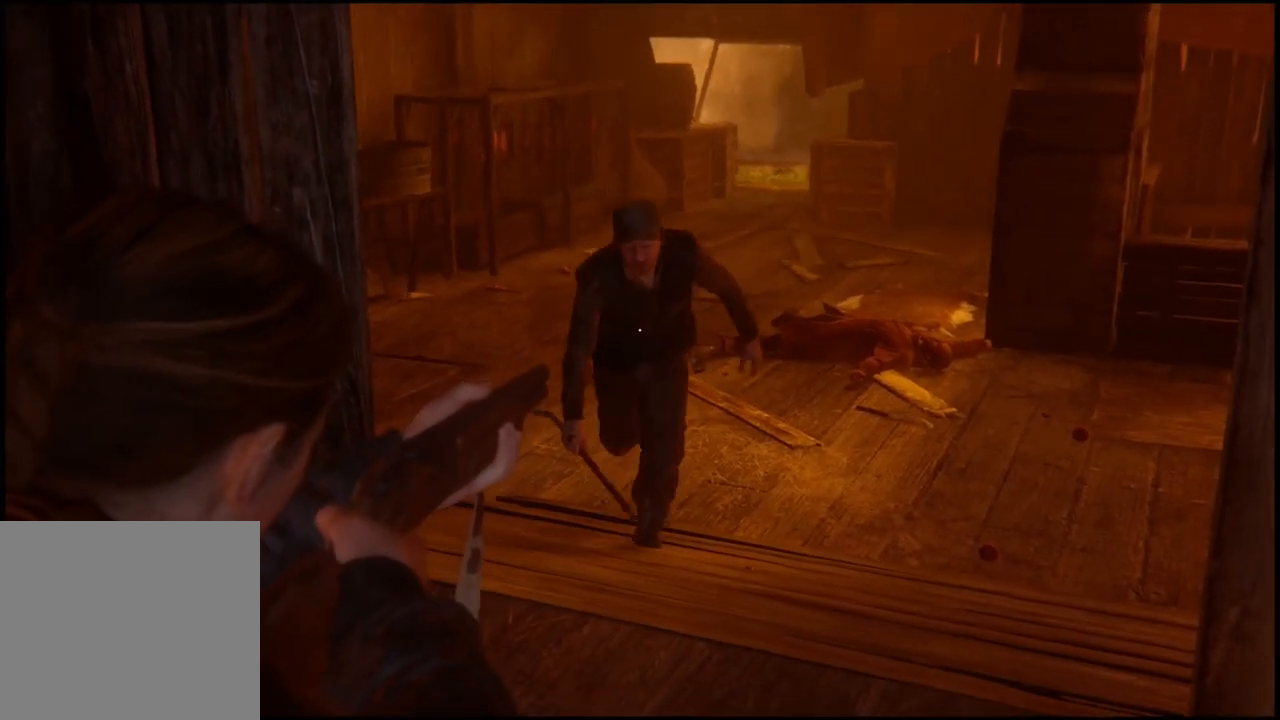
{"buttons": ["L2"], "left_stick": "center", "right_stick": "center", "events": [[117, "R2", "down"], [283, "right_stick", "center"], [300, "R2", "up"]]}
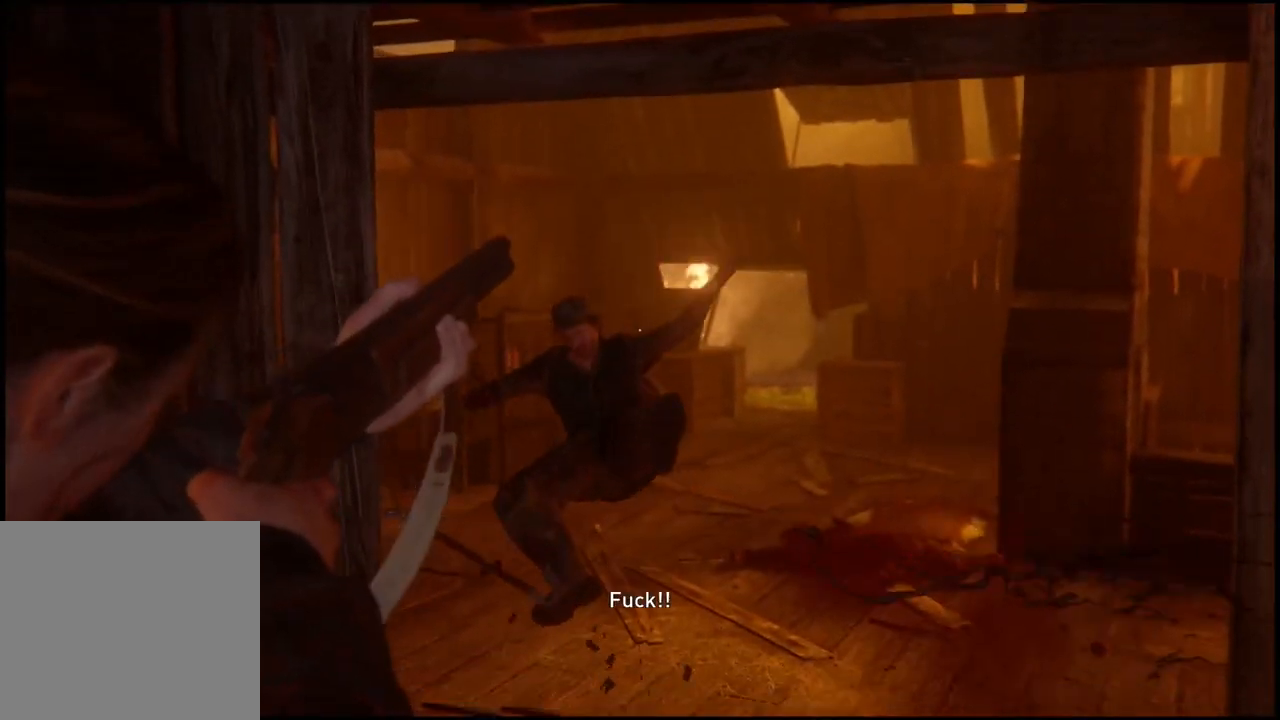
{"buttons": [], "left_stick": "center", "right_stick": "center", "events": [[33, "L2", "up"], [283, "left_stick", "left"], [300, "right_stick", "down"], [400, "right_stick", "center"], [467, "left_stick", "center"]]}